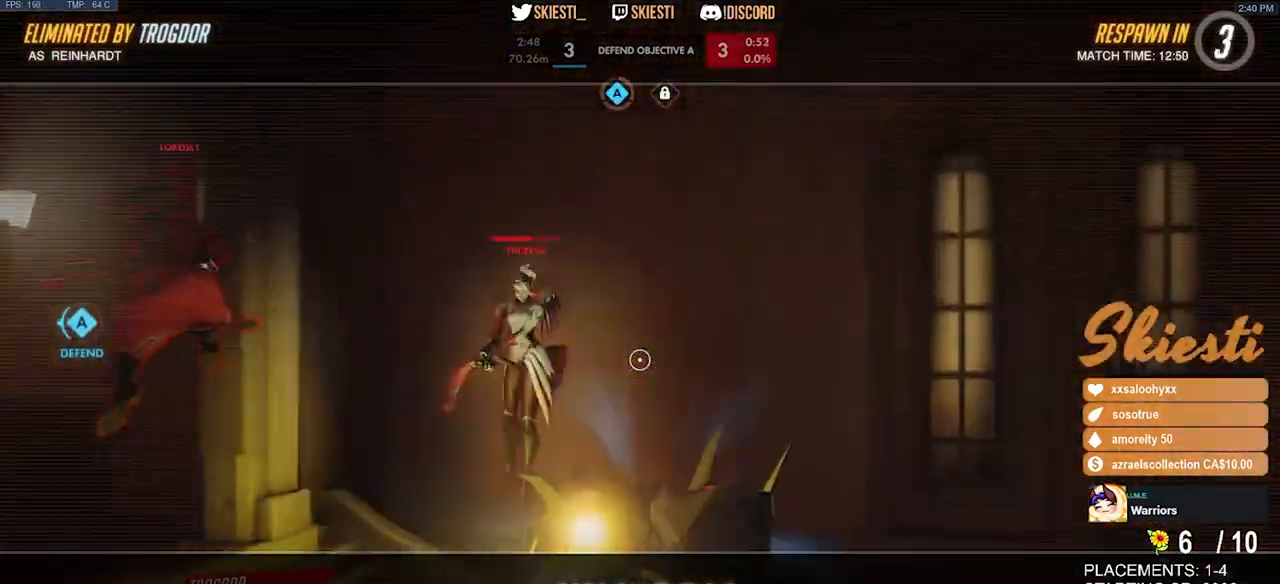
Gameplay with keyboard and mouse; each line is a JSON object with the keys and mouse buttons held at the frame after it. "events" lists presses ("down") and releases ("up") of "a", "ctrl", "d", "e", "q", "s", "shift", "space", "w", "mouse_left", "mouse_wheel", "mouse_right", "mouse_mb4" and "mouse_mb5" between this image and that frame as [ms after this image, input, new state], when the widget could be followed in between. "mouse_left", "mouse_wheel", "mouse_right", "mouse_mb4", "mouse_mb5" = the "left", "wheel", "right", "mb4", "mb5" buttons of the "mouse" list. No other keys are recorded. "wheel" means that the mouse wheel is clicked or scrolled. Mouse movement is not recorded.
{"keys": ["space", "w"], "mouse": [], "events": [[216, "w", "down"], [316, "space", "down"]]}
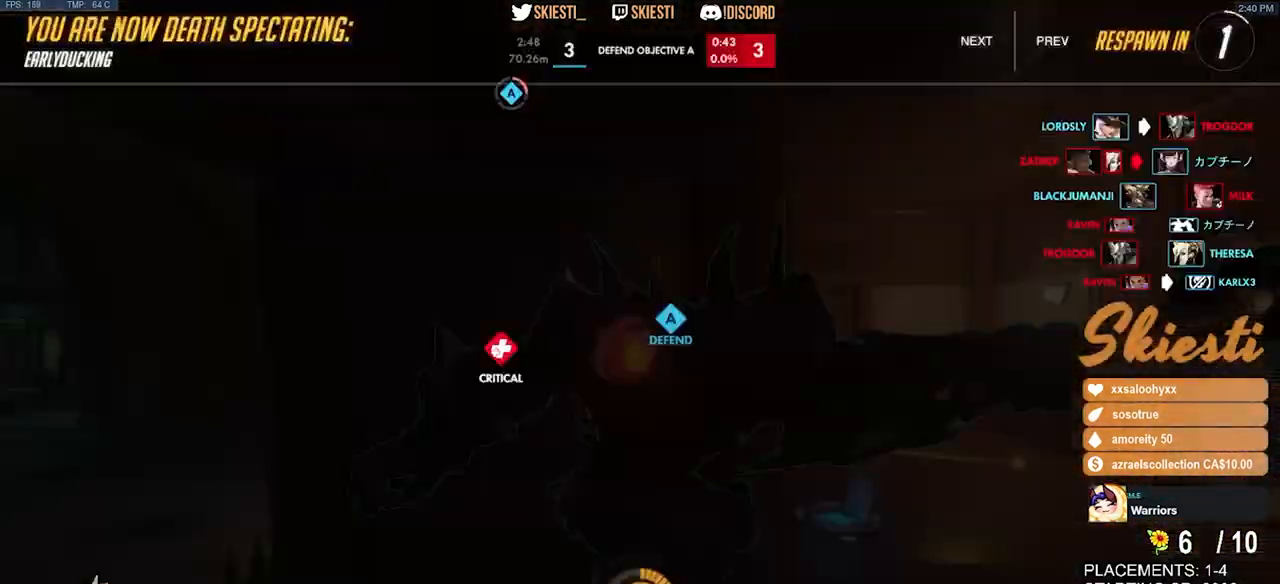
{"keys": ["w"], "mouse": [], "events": [[66, "space", "up"]]}
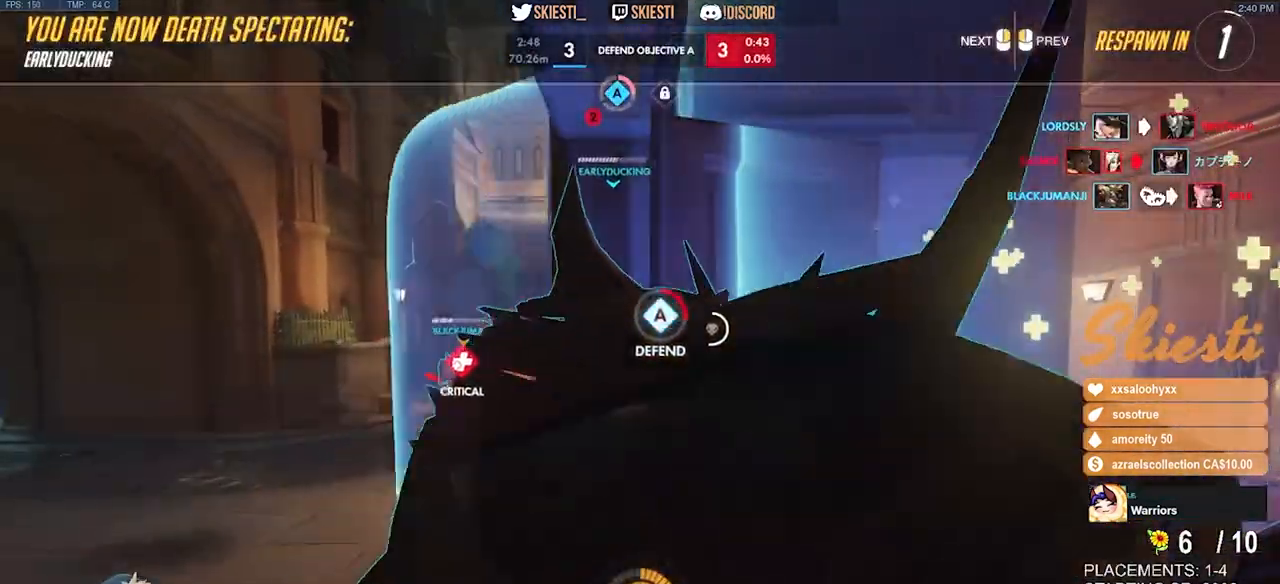
{"keys": ["w"], "mouse": [], "events": []}
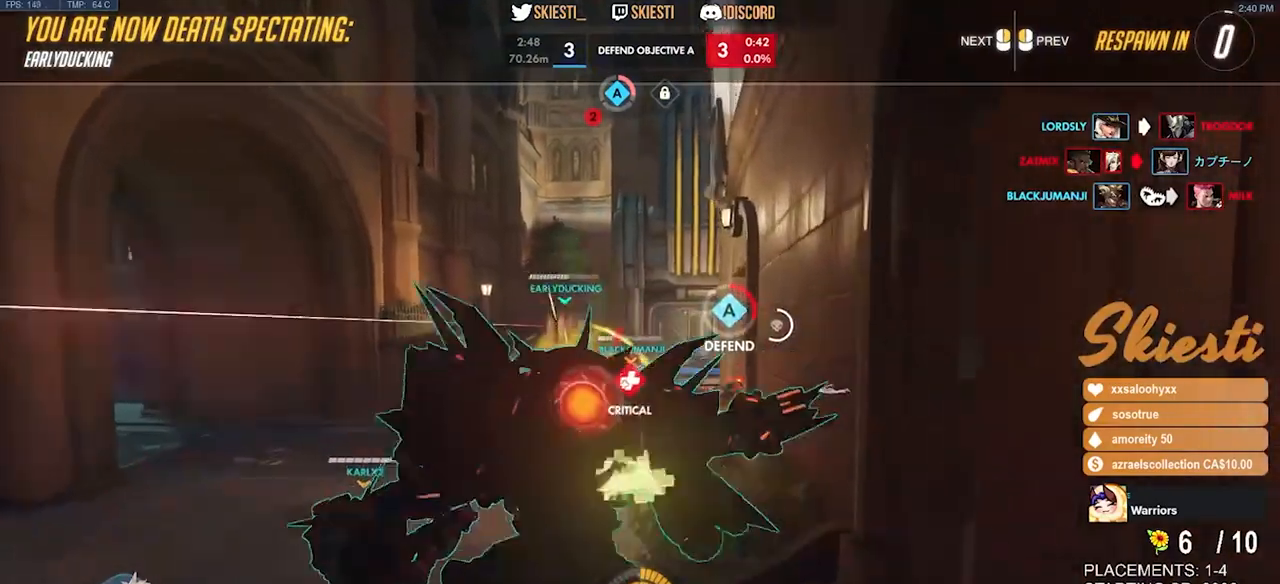
{"keys": ["w"], "mouse": [], "events": [[200, "space", "down"], [433, "space", "up"]]}
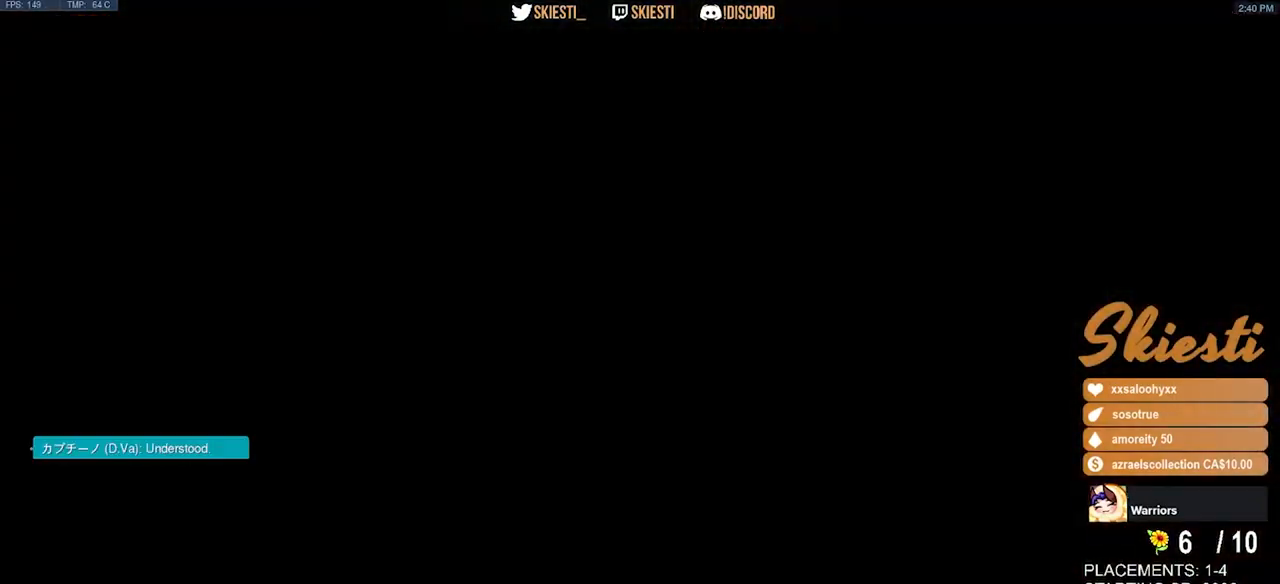
{"keys": ["w"], "mouse": [], "events": []}
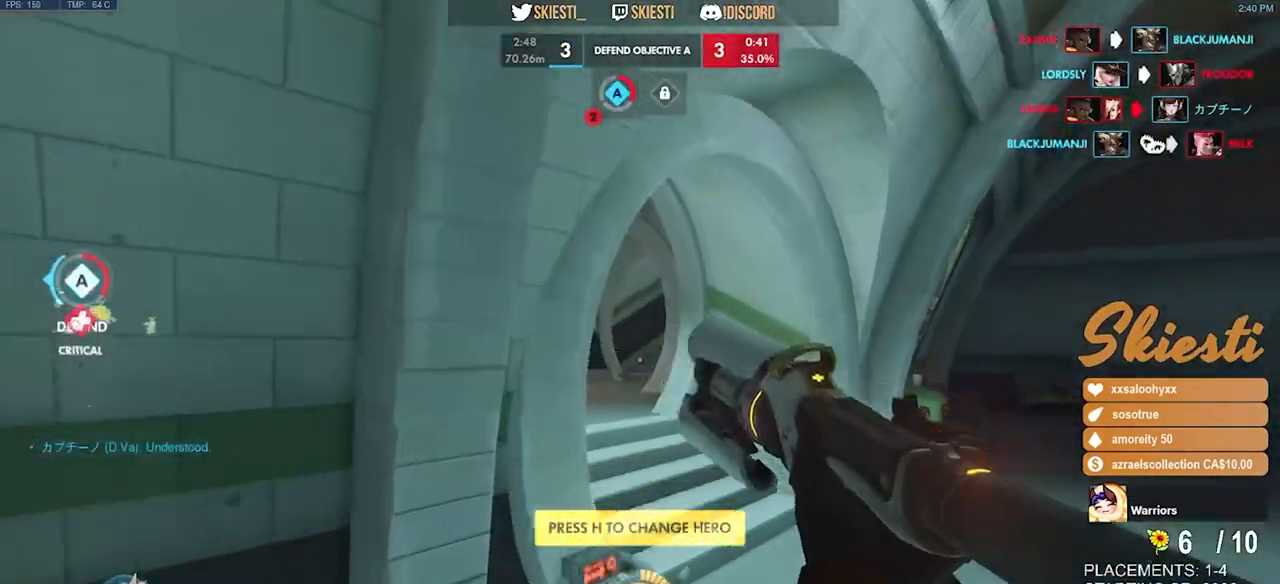
{"keys": ["w"], "mouse": [], "events": []}
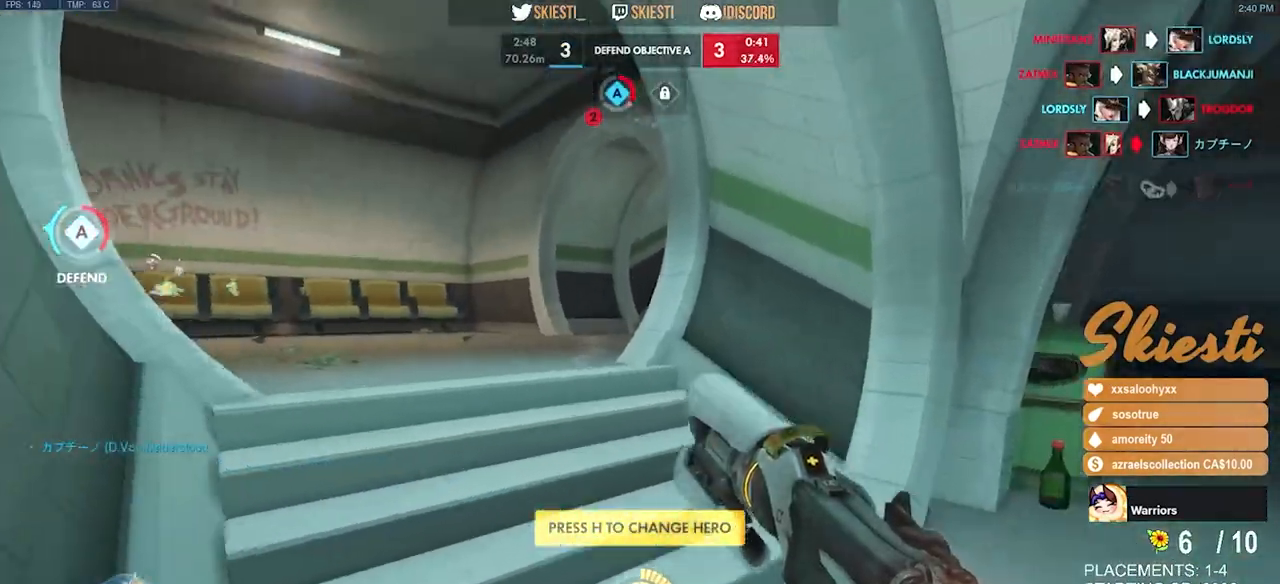
{"keys": ["space", "w"], "mouse": [], "events": [[483, "space", "down"]]}
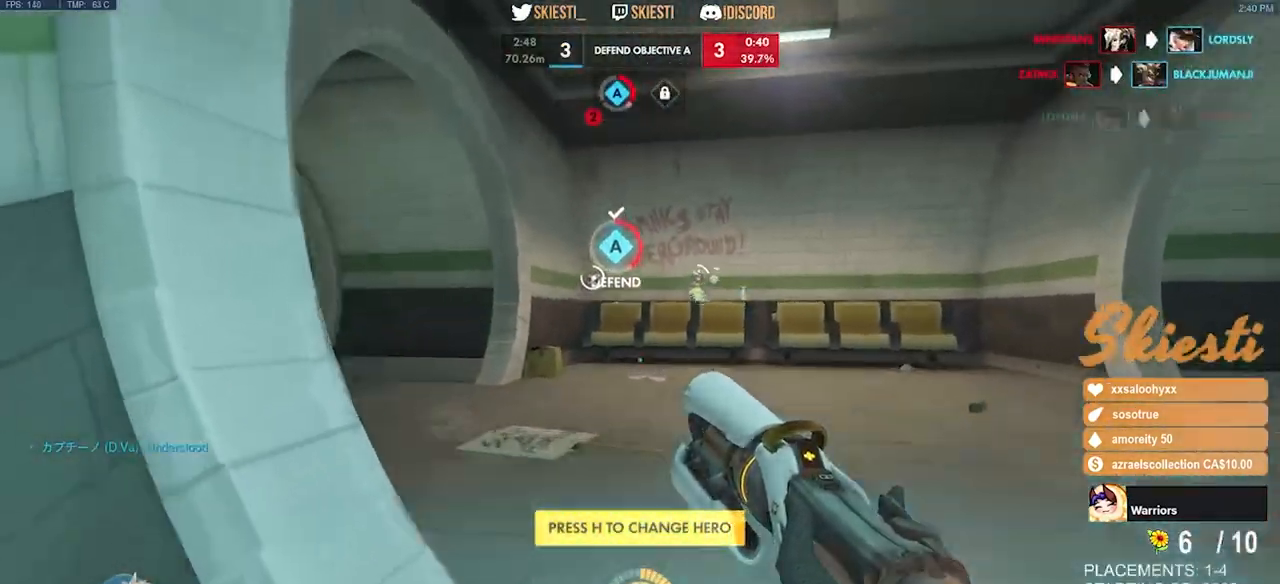
{"keys": ["w"], "mouse": [], "events": [[116, "space", "up"]]}
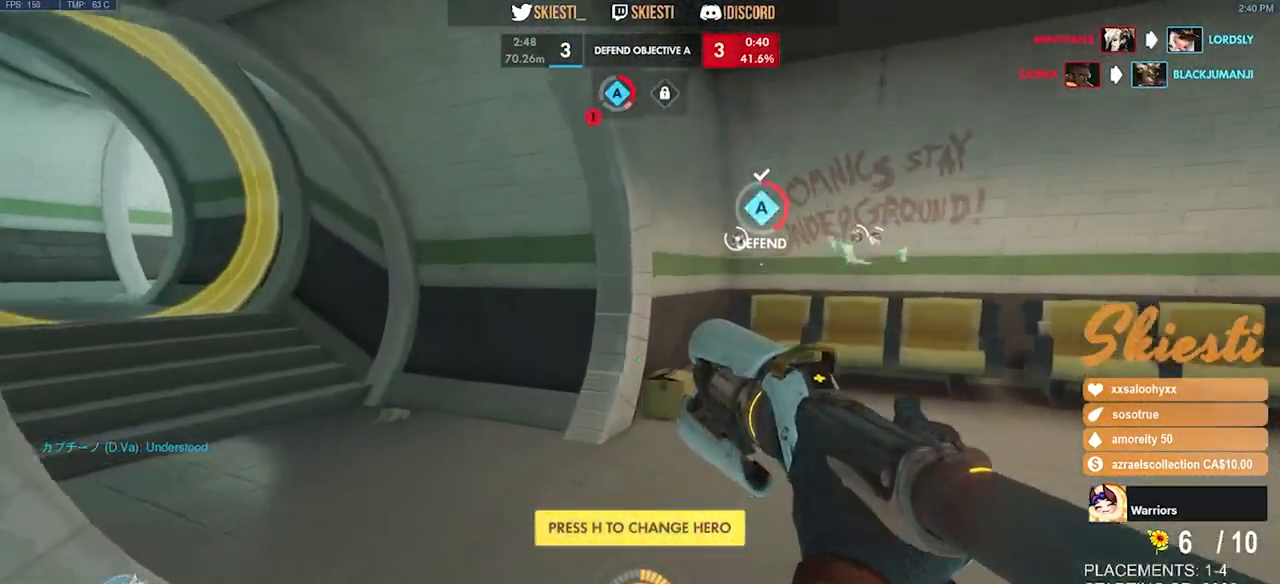
{"keys": ["w"], "mouse": [], "events": []}
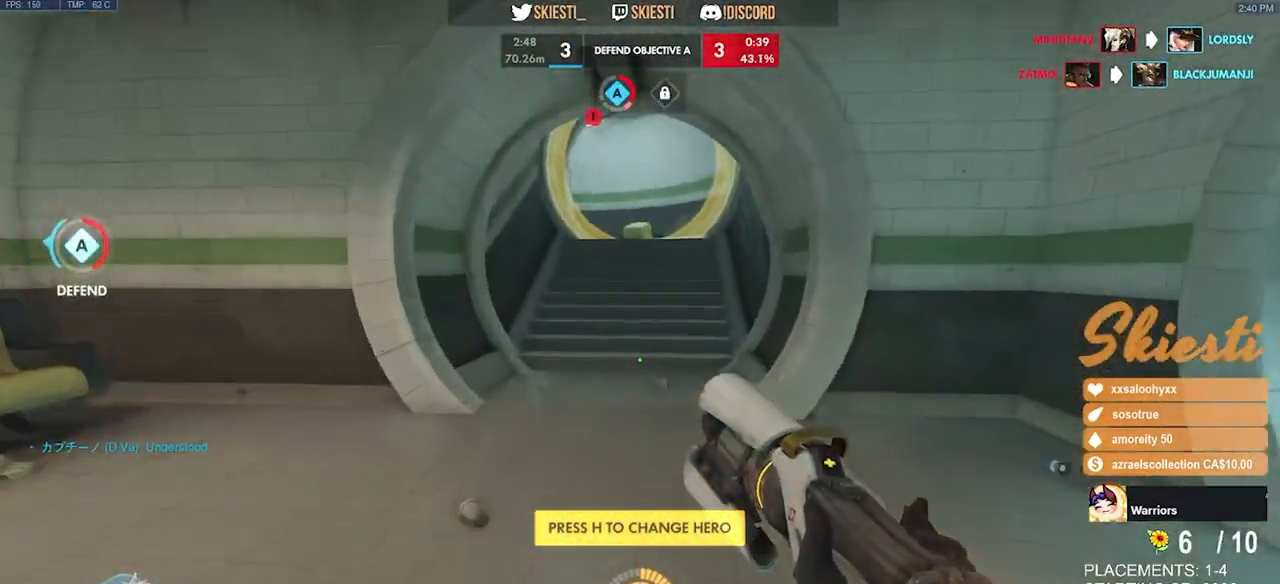
{"keys": ["w"], "mouse": [], "events": [[283, "mouse_mb5", "down"], [500, "mouse_mb5", "up"]]}
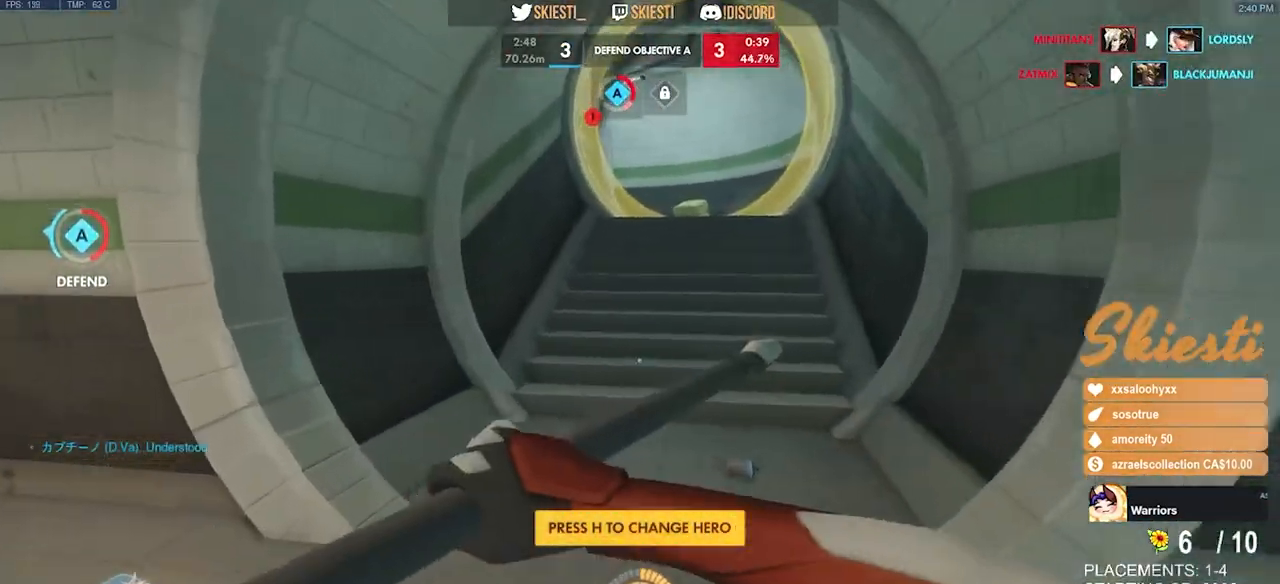
{"keys": ["w"], "mouse": [], "events": [[16, "space", "down"], [283, "space", "up"]]}
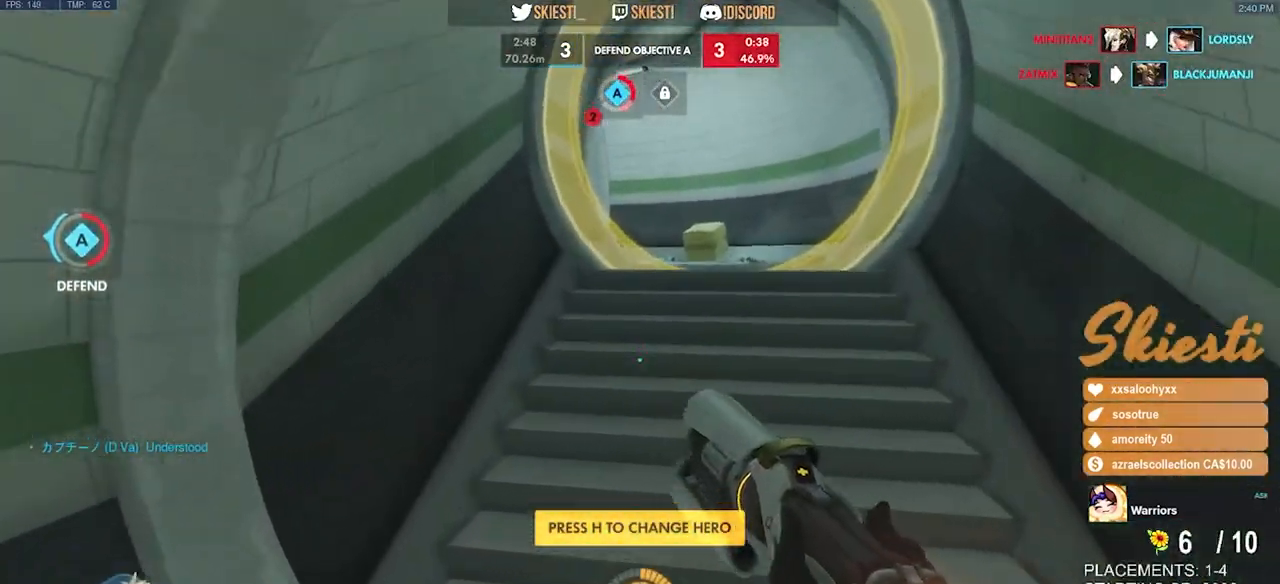
{"keys": ["space", "w"], "mouse": [], "events": [[266, "space", "down"]]}
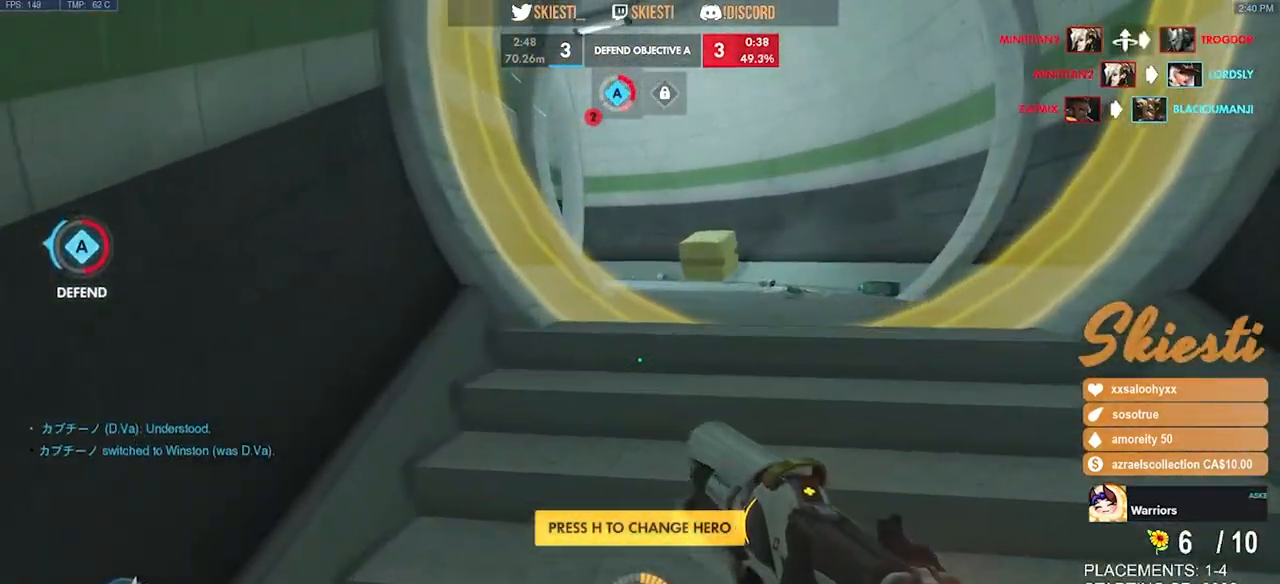
{"keys": ["space", "w"], "mouse": [], "events": []}
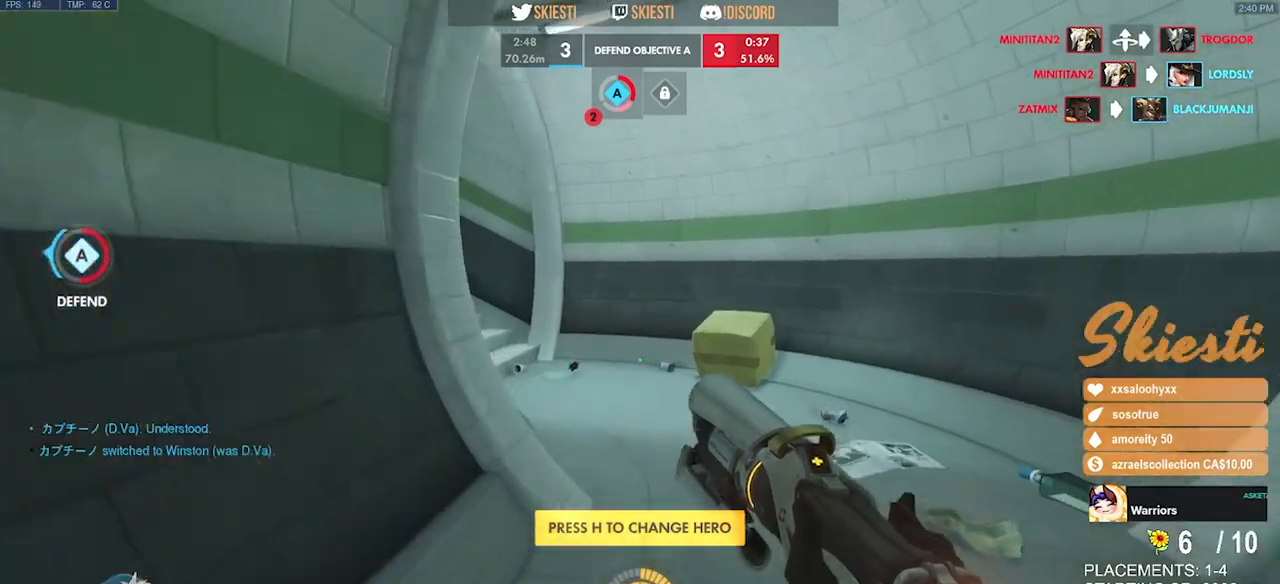
{"keys": ["space", "w"], "mouse": [], "events": []}
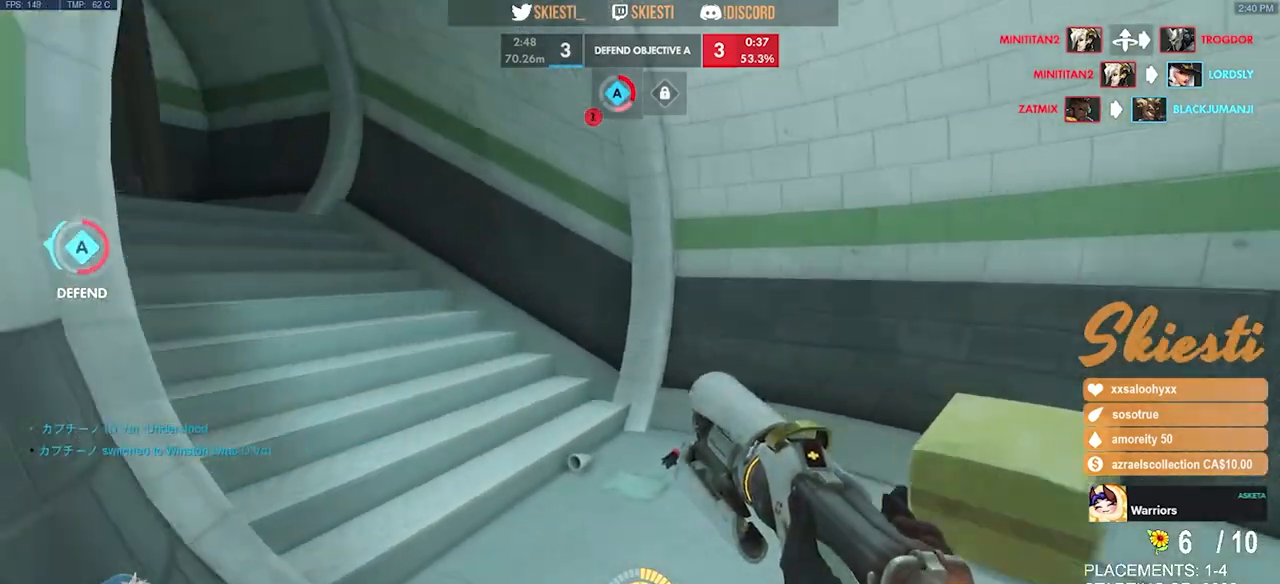
{"keys": ["d", "space", "w"], "mouse": [], "events": [[450, "d", "down"]]}
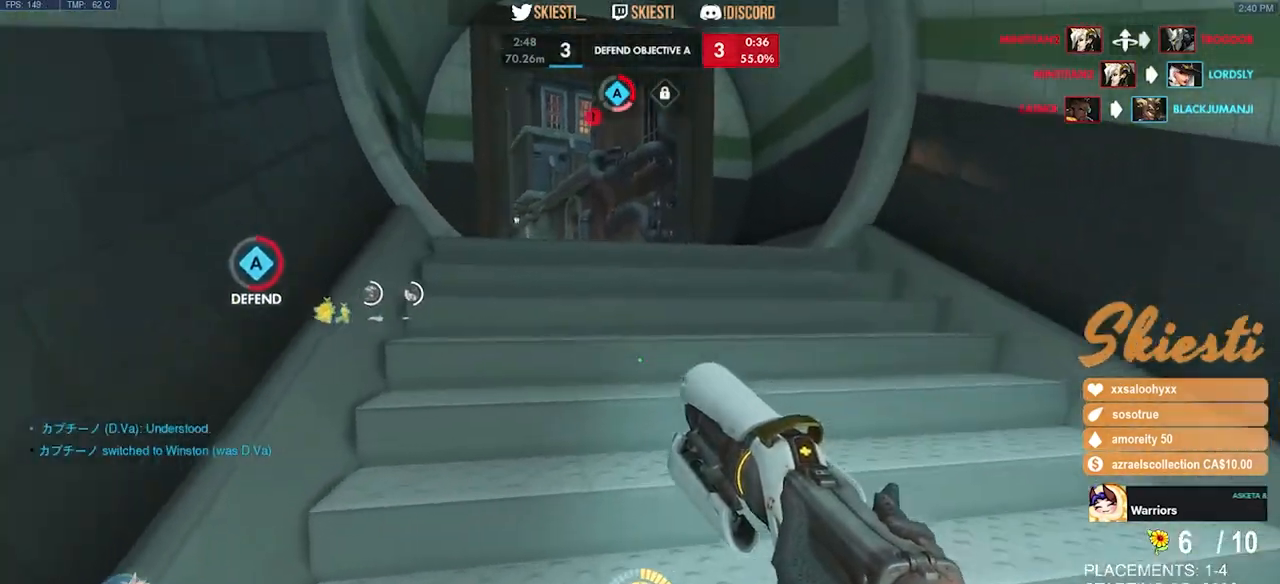
{"keys": ["w"], "mouse": [], "events": [[200, "space", "up"], [283, "d", "up"]]}
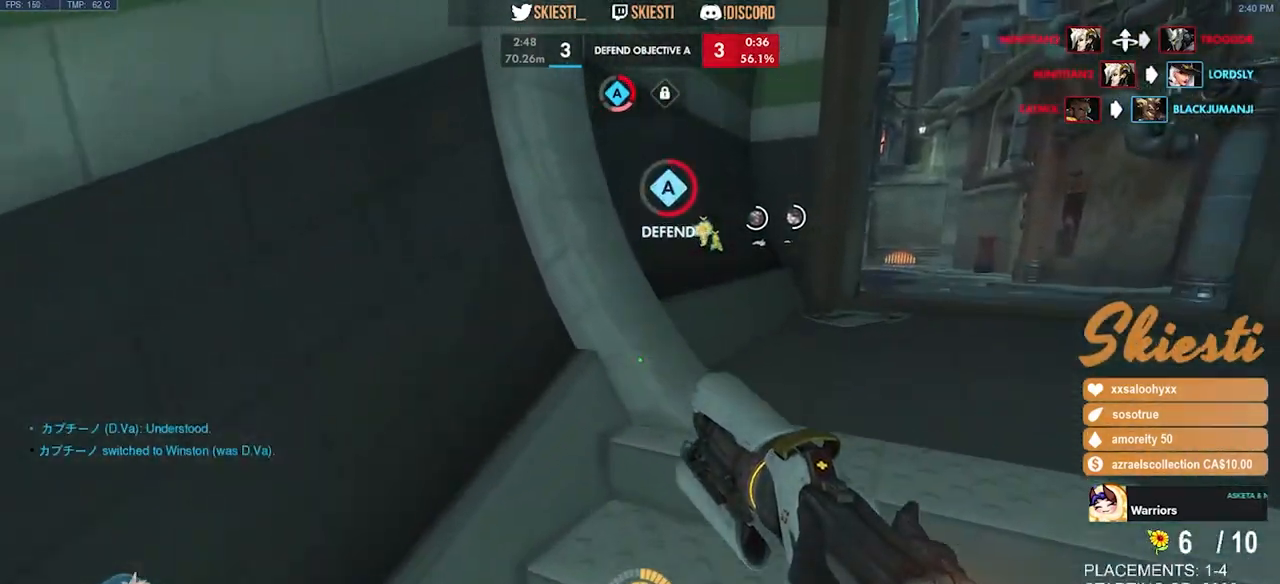
{"keys": ["d", "w"], "mouse": [], "events": [[133, "d", "down"]]}
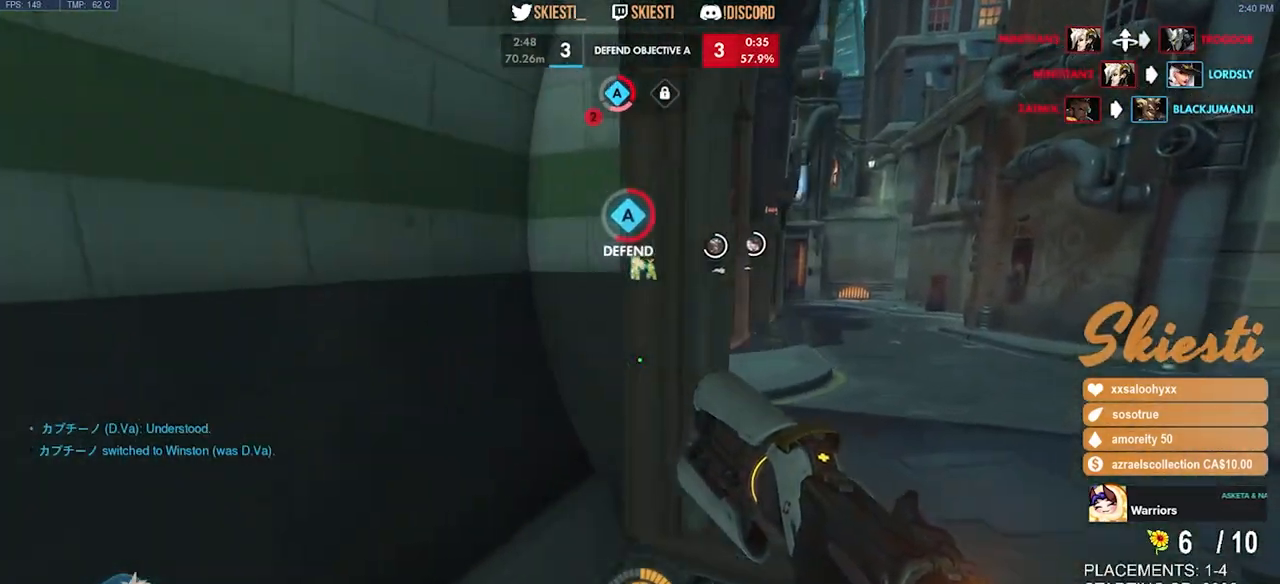
{"keys": ["w"], "mouse": [], "events": [[466, "d", "up"]]}
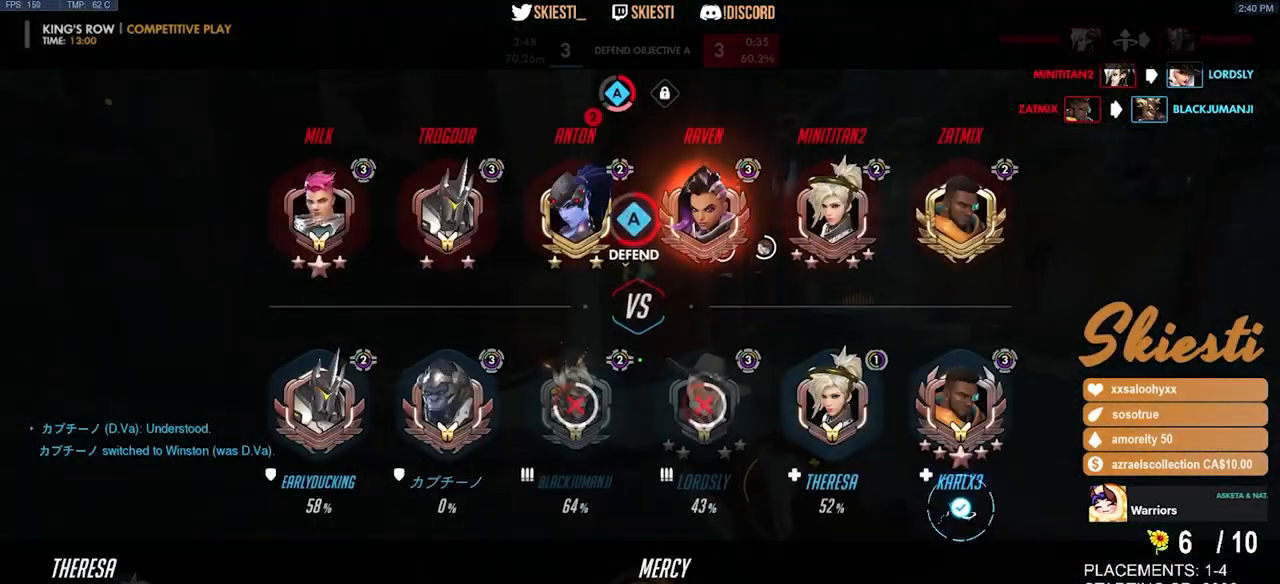
{"keys": ["d", "space", "w"], "mouse": [], "events": [[366, "d", "down"], [500, "space", "down"]]}
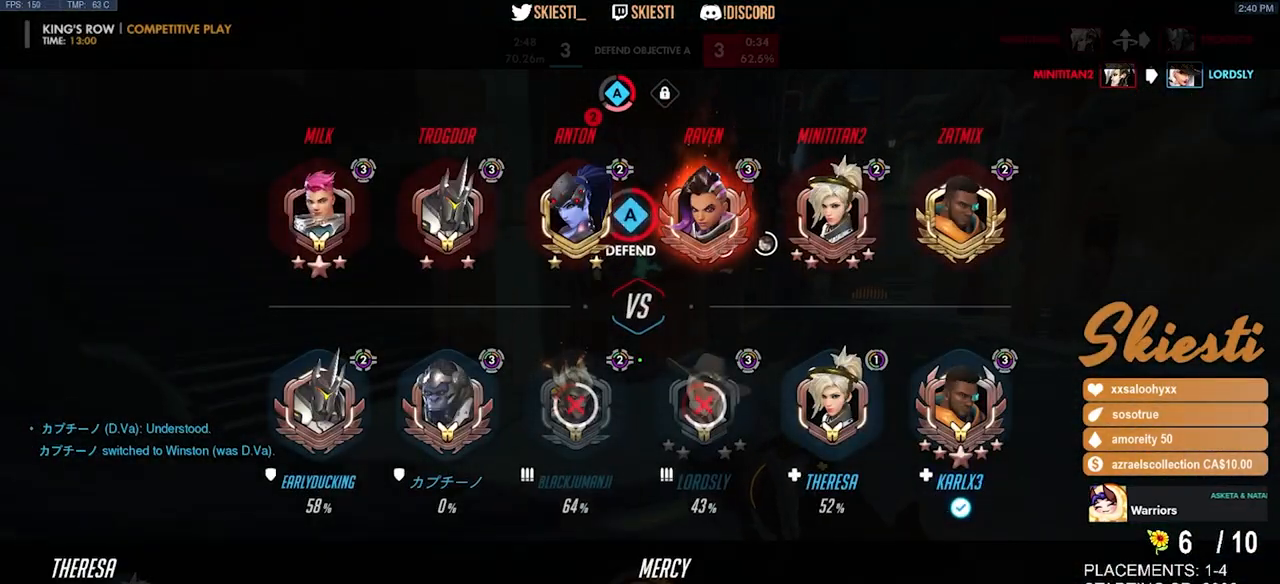
{"keys": ["d", "w"], "mouse": [], "events": [[283, "space", "up"]]}
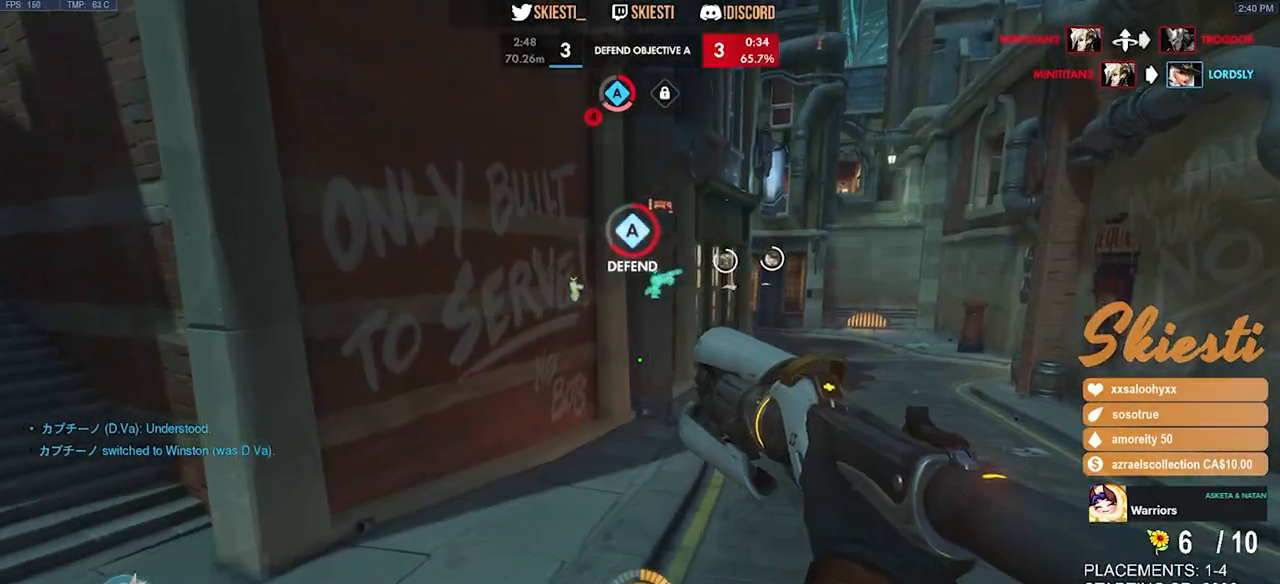
{"keys": ["d", "w"], "mouse": [], "events": [[250, "d", "up"], [500, "d", "down"]]}
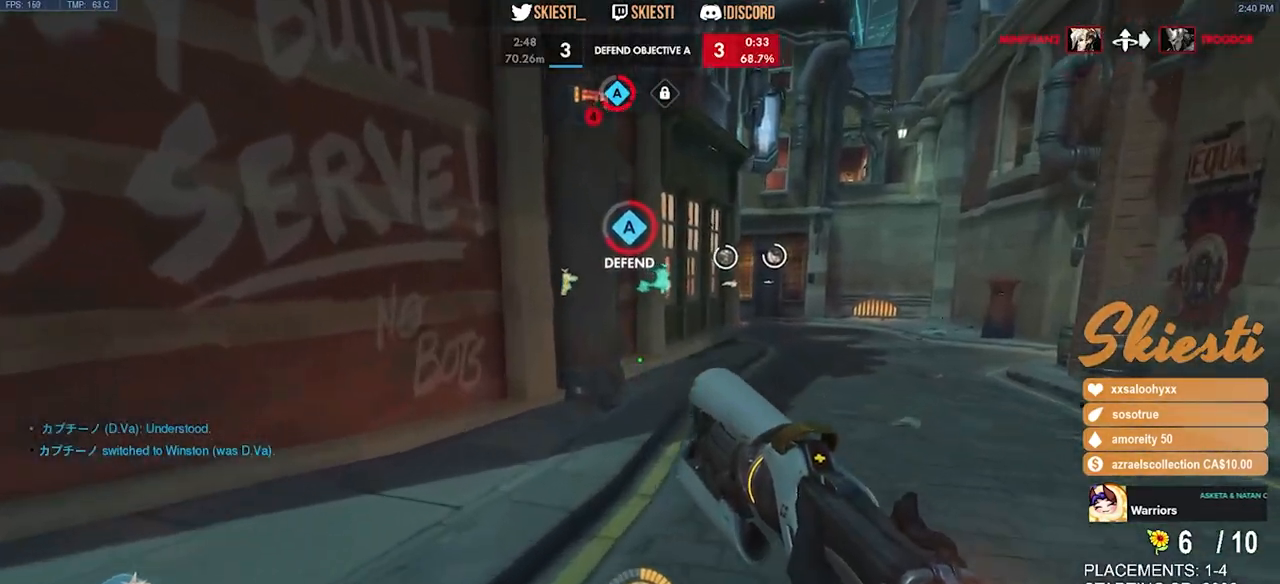
{"keys": ["w"], "mouse": [], "events": [[500, "d", "up"]]}
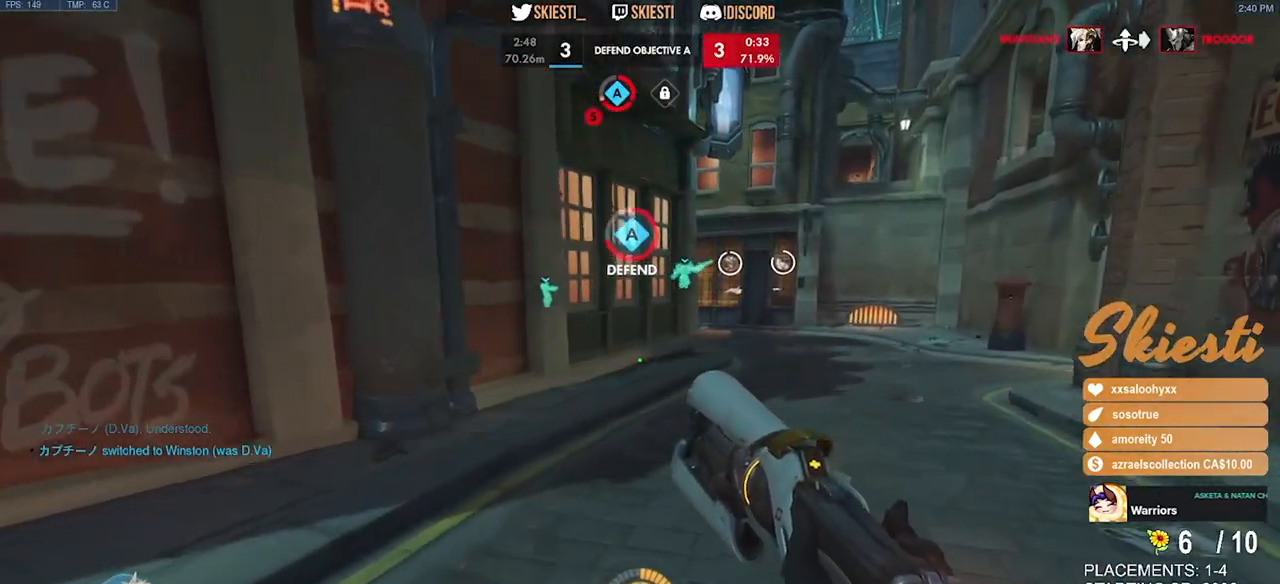
{"keys": ["w"], "mouse": [], "events": []}
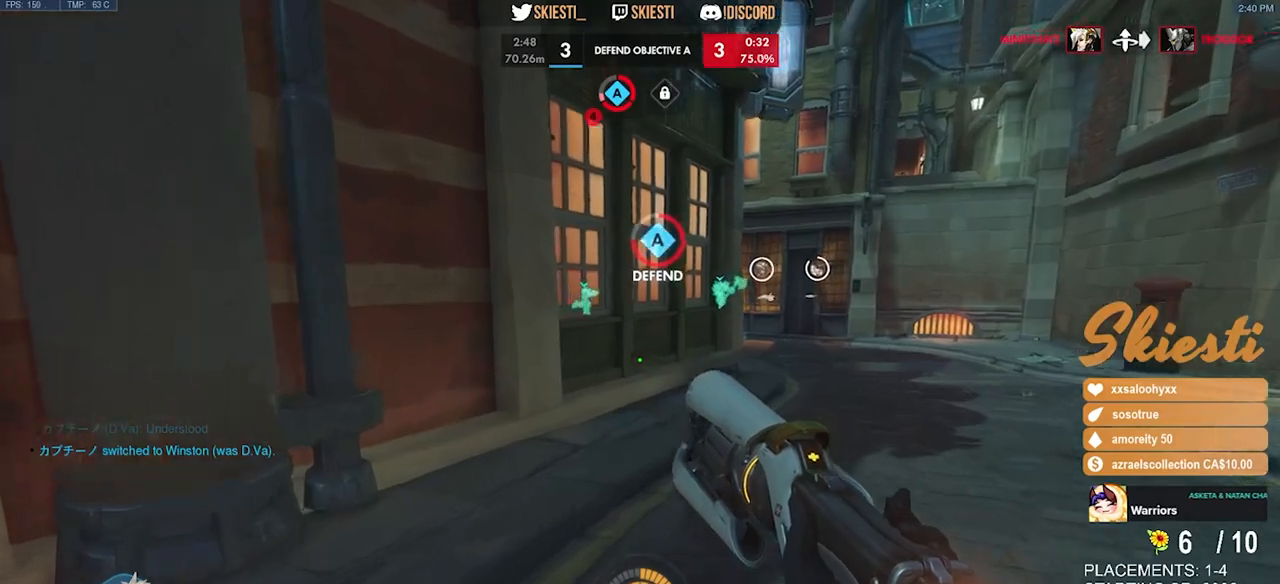
{"keys": ["d", "space", "w"], "mouse": [], "events": [[216, "d", "down"], [283, "space", "down"]]}